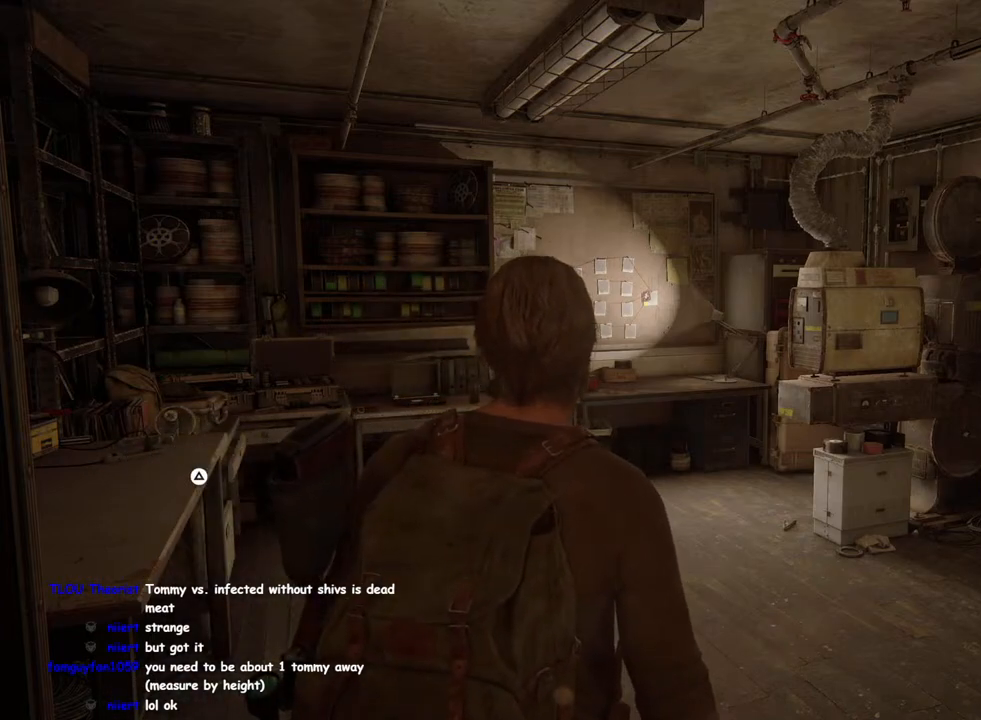
Gameplay with a controller (PlayStation layout); each line is a JSON object with the inputs held at the frame after it. "events" lists button and stick changes between this image and that frame as [ms after this image, input, new state], when the widget could be followed in between.
{"buttons": ["L1"], "left_stick": "up", "right_stick": "center", "events": [[17, "L1", "down"], [33, "left_stick", "up"]]}
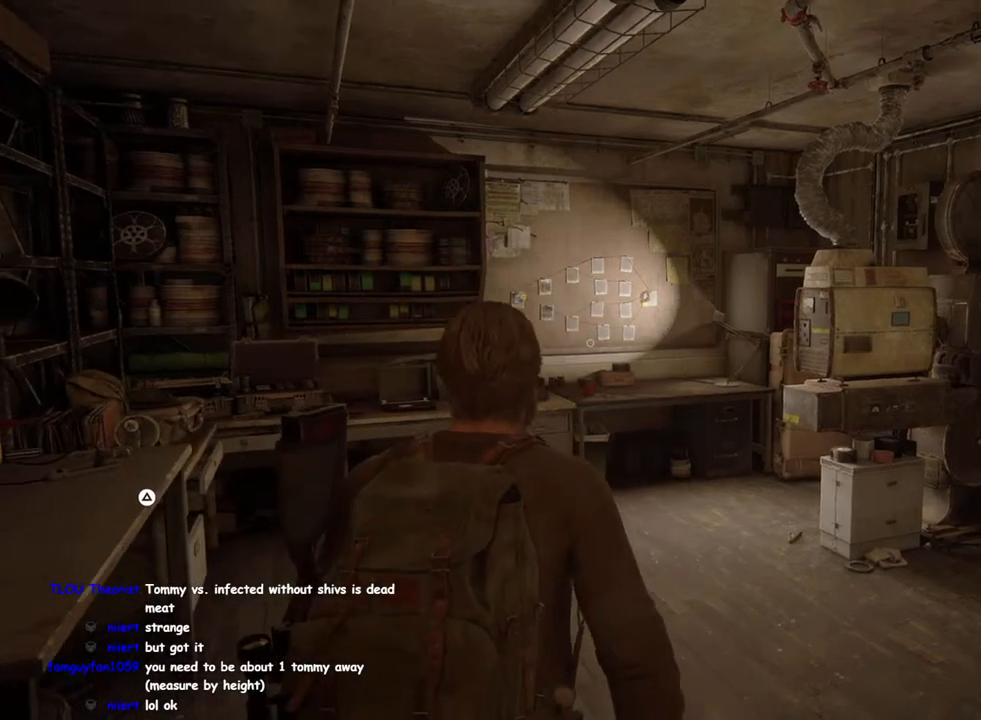
{"buttons": ["L1"], "left_stick": "up", "right_stick": "center", "events": [[17, "right_stick", "down"], [233, "right_stick", "center"]]}
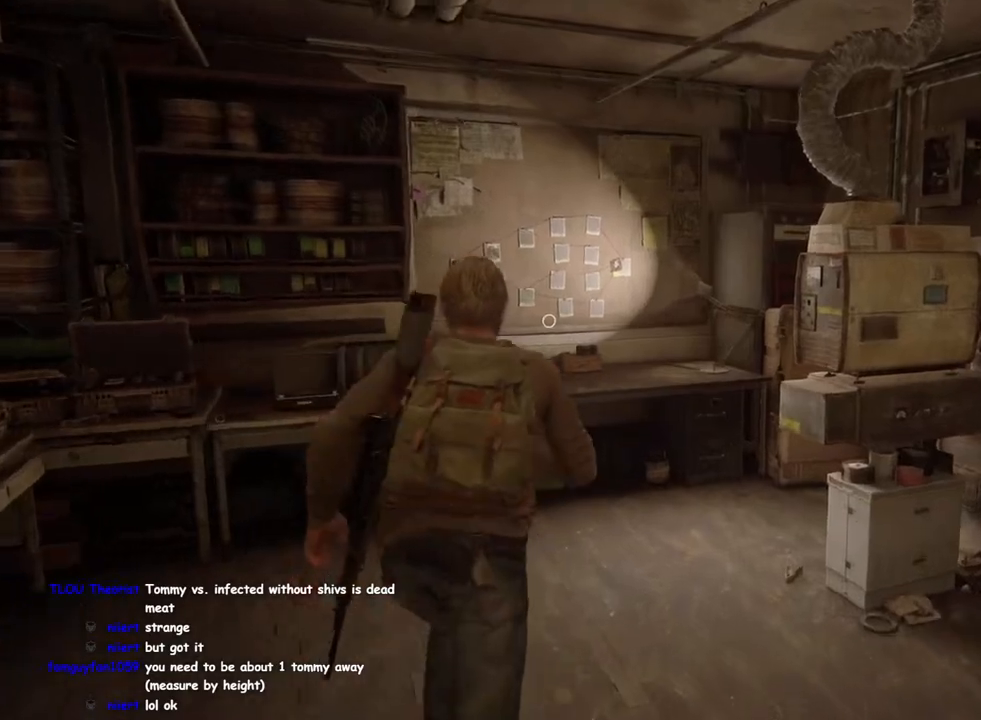
{"buttons": ["TRIANGLE"], "left_stick": "up", "right_stick": "center", "events": [[17, "L2", "down"], [100, "L1", "up"], [100, "L2", "up"], [250, "TRIANGLE", "down"]]}
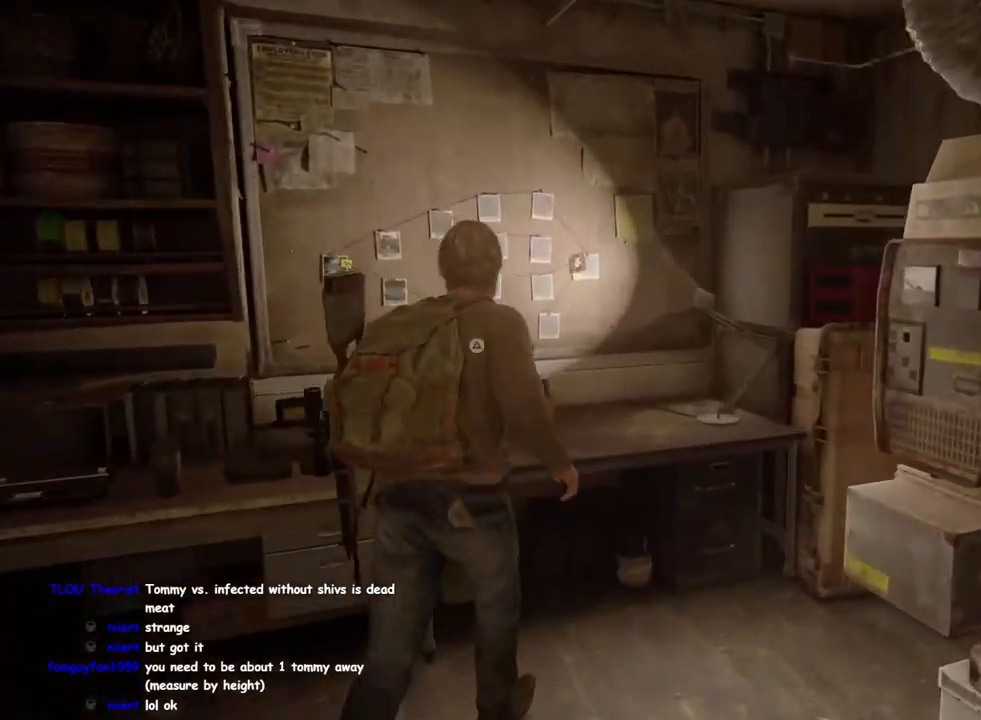
{"buttons": [], "left_stick": "center", "right_stick": "center", "events": [[17, "TRIANGLE", "up"], [83, "left_stick", "center"]]}
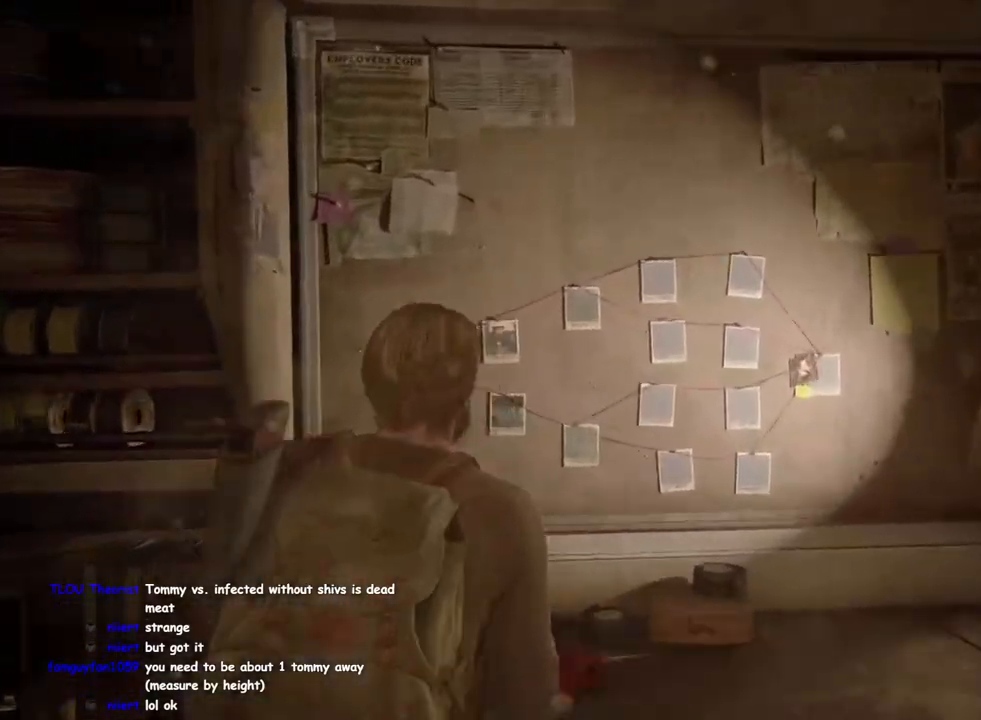
{"buttons": [], "left_stick": "center", "right_stick": "center", "events": []}
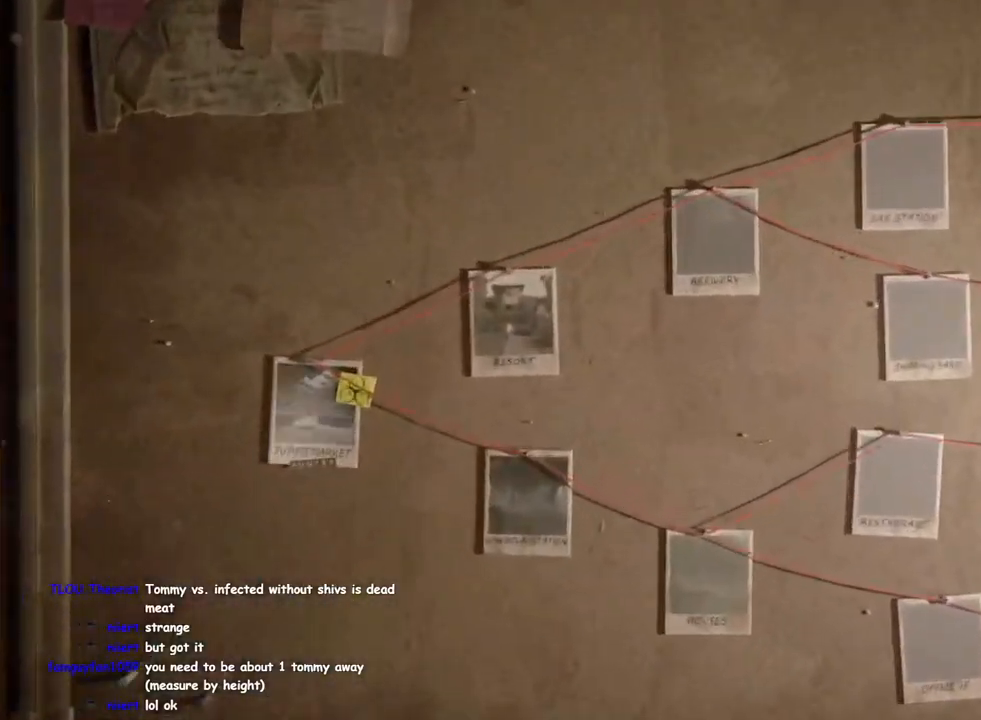
{"buttons": [], "left_stick": "center", "right_stick": "center", "events": []}
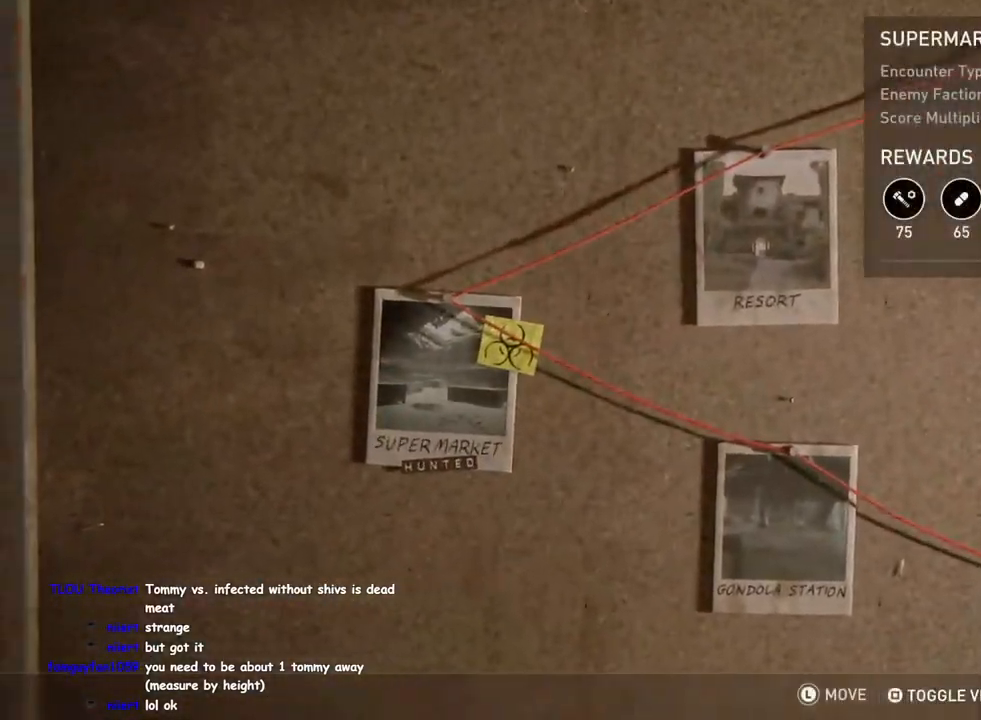
{"buttons": ["CROSS"], "left_stick": "center", "right_stick": "center", "events": [[400, "CROSS", "down"]]}
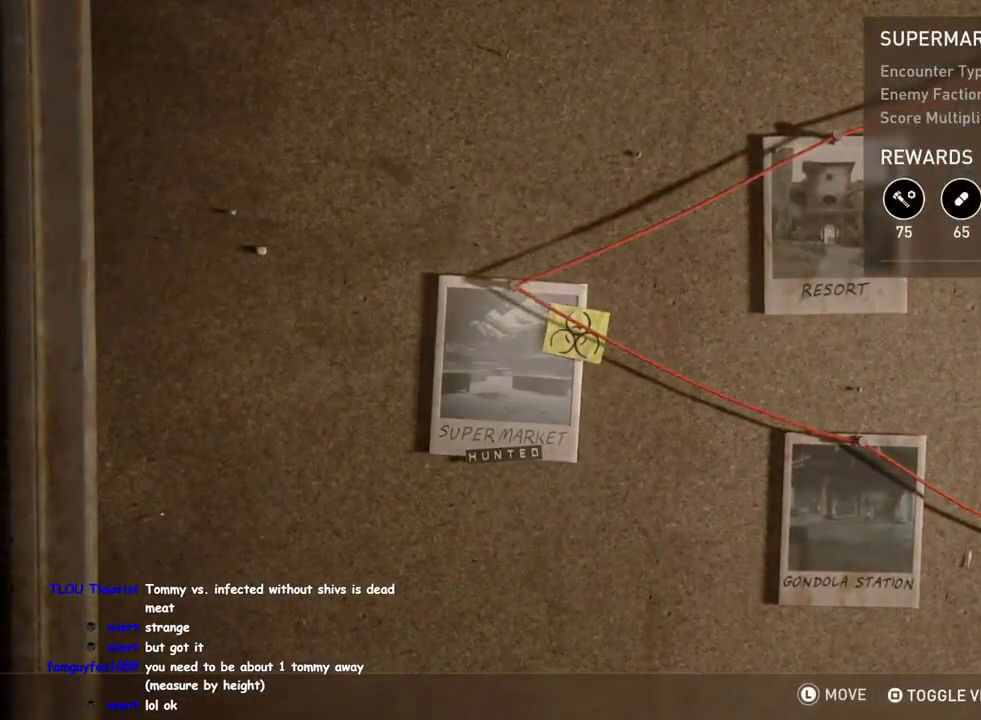
{"buttons": [], "left_stick": "center", "right_stick": "center", "events": [[33, "CROSS", "up"]]}